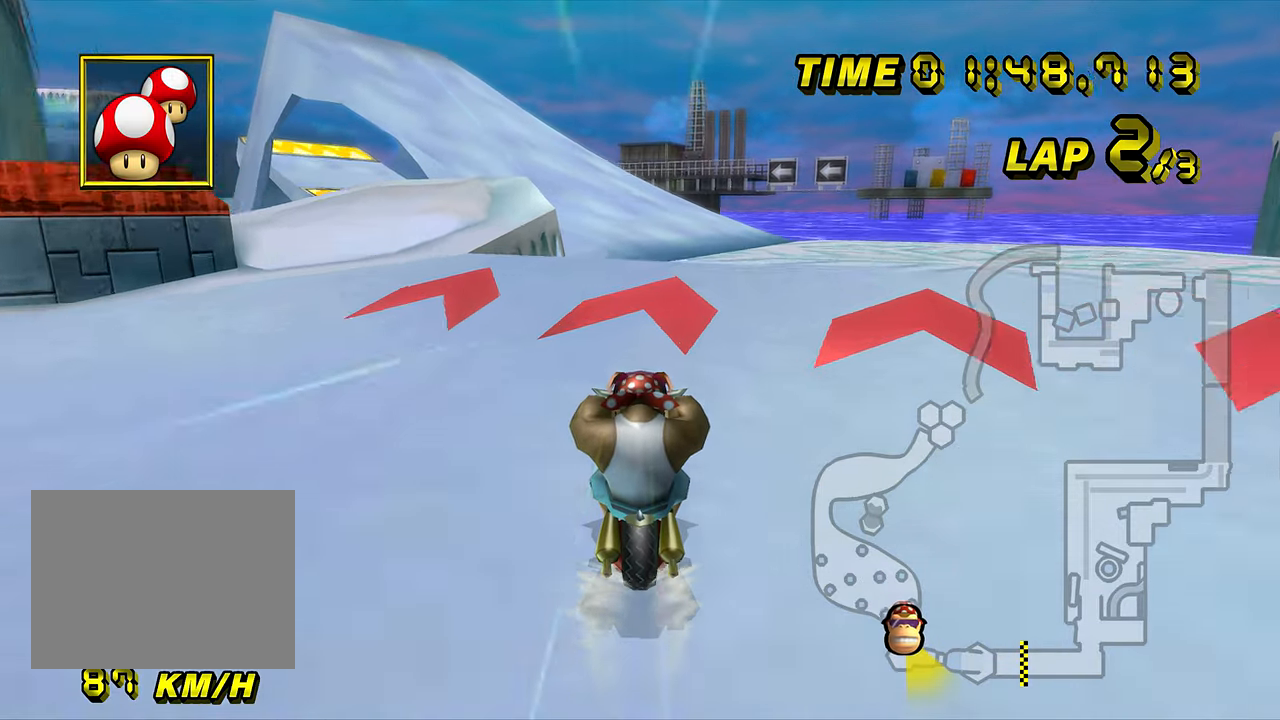
Gameplay with a controller (Nintendo layout); each line is a JSON object with the inputs held at the frame after it. "events" lists button and stick changes between this image and that frame as [ms after this image, input, new state], when the widget could be followed in between. Not read: B L3 R3 X Y Z.
{"buttons": ["A"], "left_stick": "left", "events": [[117, "R1", "up"], [500, "left_stick", "left"]]}
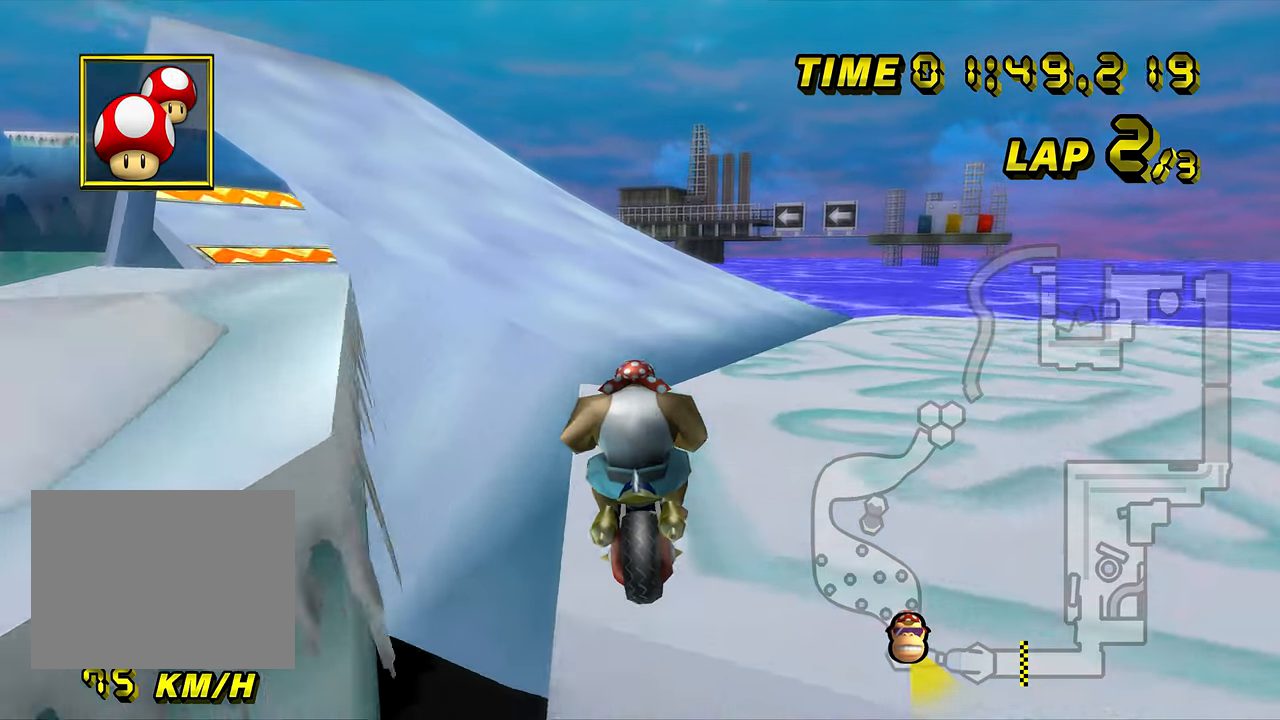
{"buttons": ["A", "R1"], "left_stick": "left", "events": [[101, "left_stick", "center"], [284, "R1", "down"], [284, "left_stick", "left"]]}
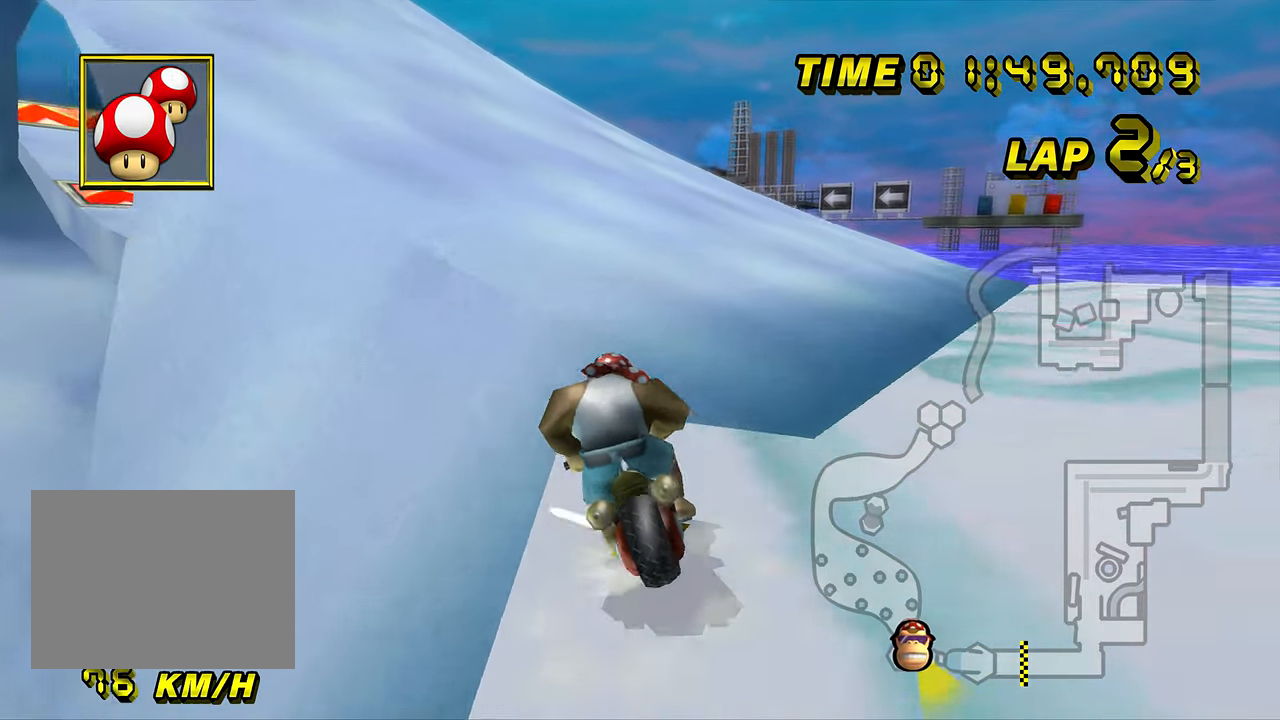
{"buttons": ["A", "R1"], "left_stick": "left", "events": []}
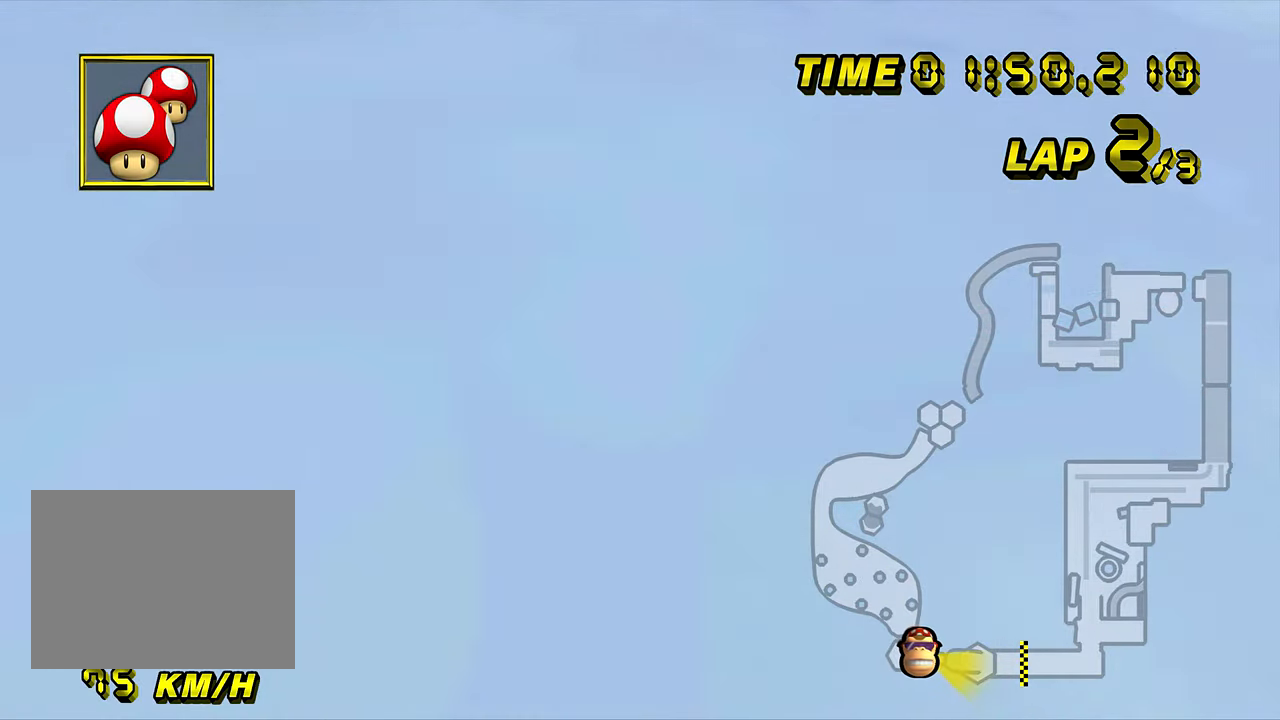
{"buttons": ["A"], "left_stick": "center", "events": [[84, "R1", "up"], [151, "left_stick", "center"], [184, "DPAD_UP", "down"], [201, "DPAD_UP", "up"], [317, "DPAD_UP", "down"], [334, "DPAD_UP", "up"], [451, "DPAD_UP", "down"], [468, "DPAD_UP", "up"]]}
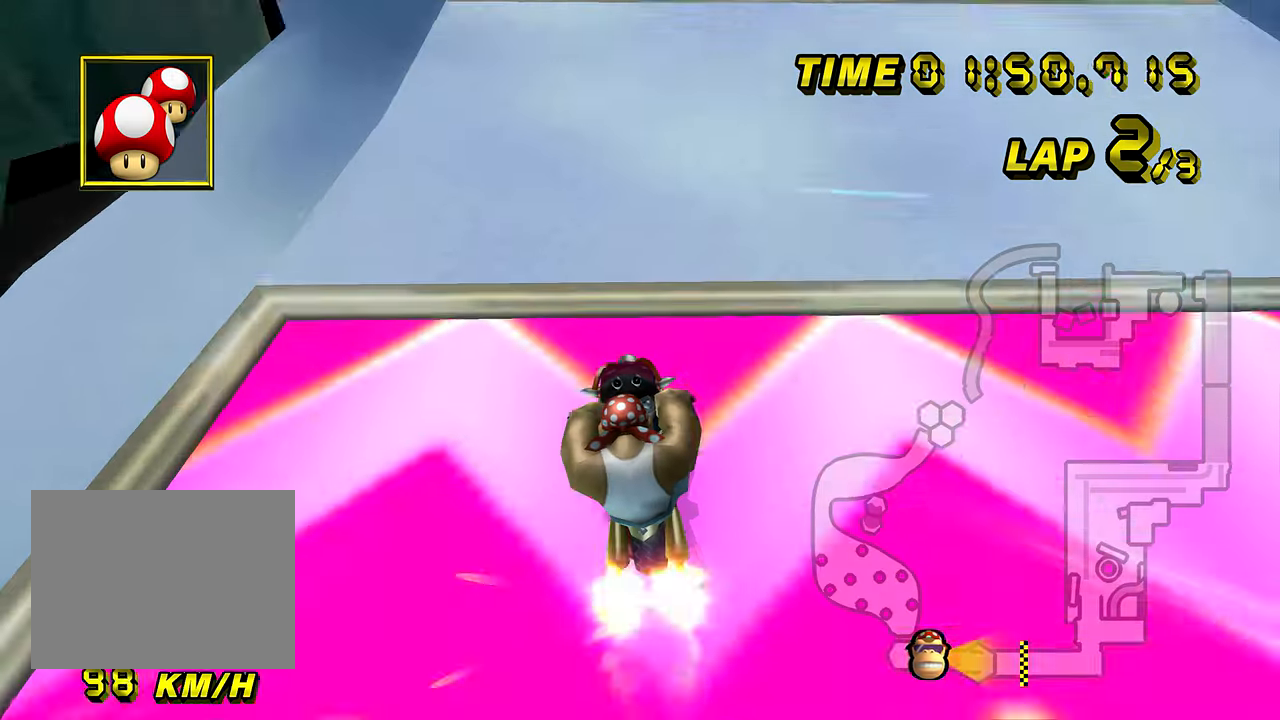
{"buttons": ["A"], "left_stick": "right", "events": [[100, "left_stick", "right"]]}
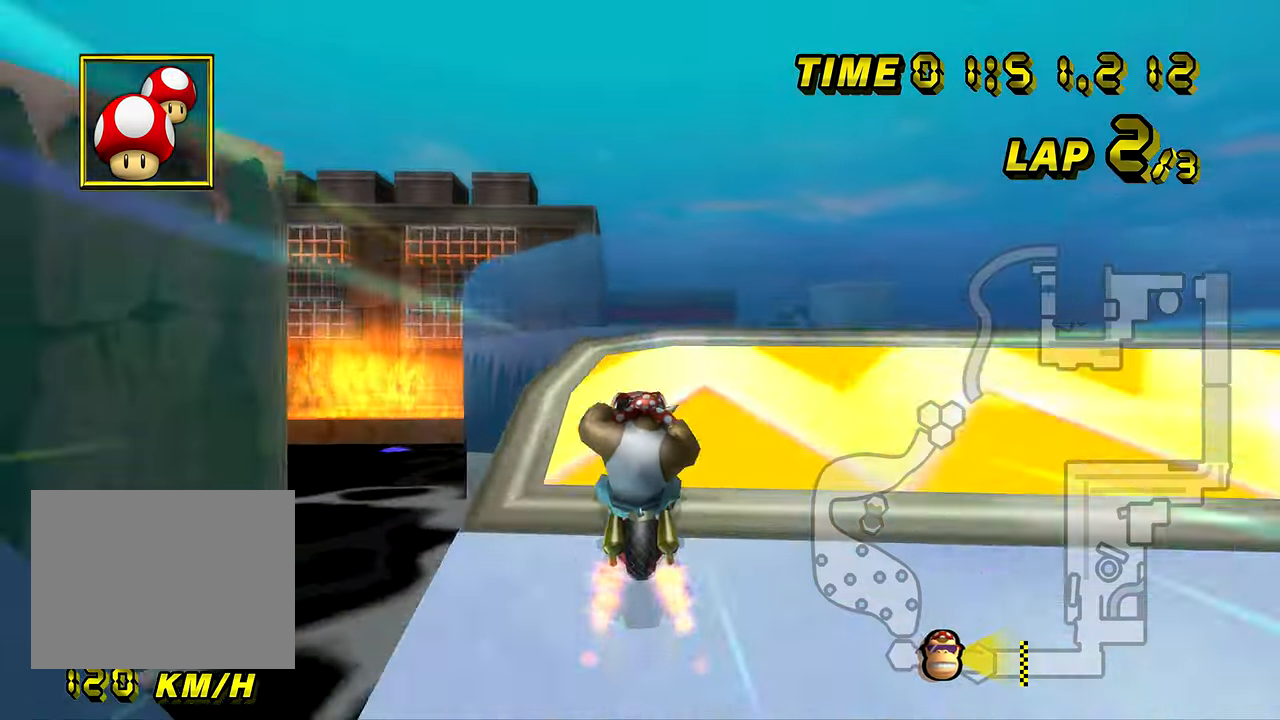
{"buttons": ["A"], "left_stick": "left", "events": [[251, "left_stick", "center"], [384, "left_stick", "left"]]}
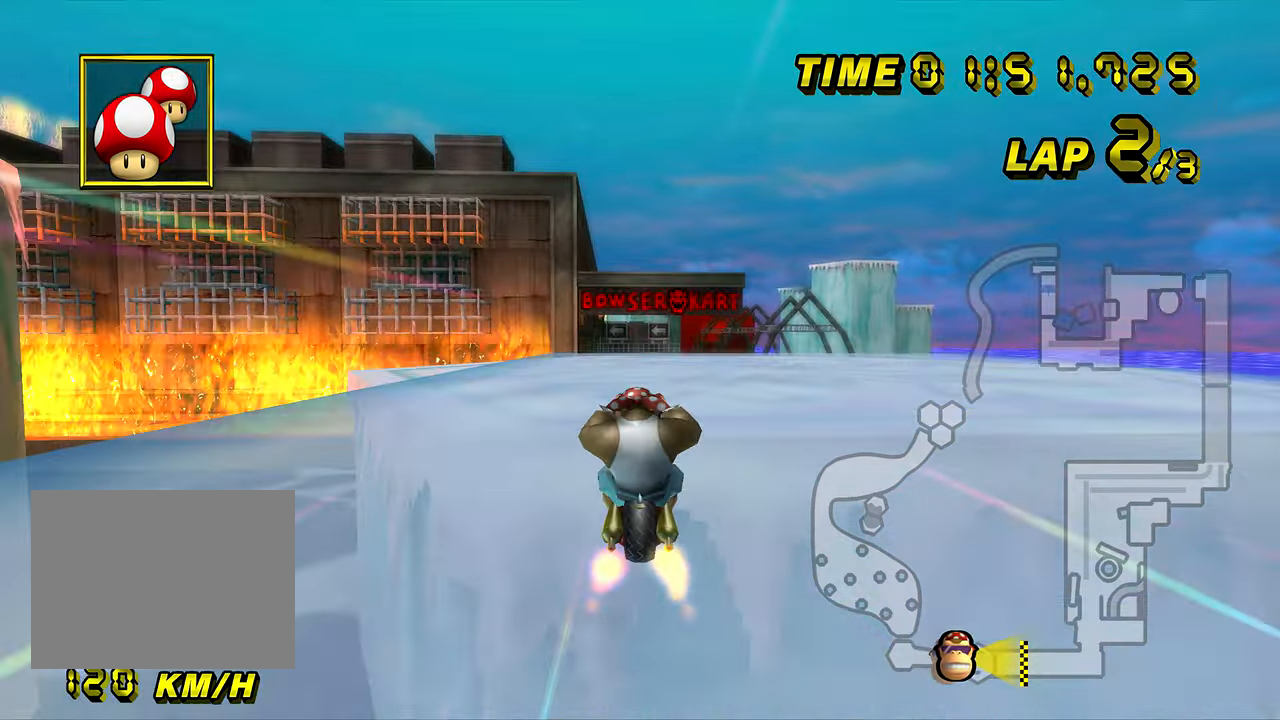
{"buttons": ["A"], "left_stick": "left", "events": []}
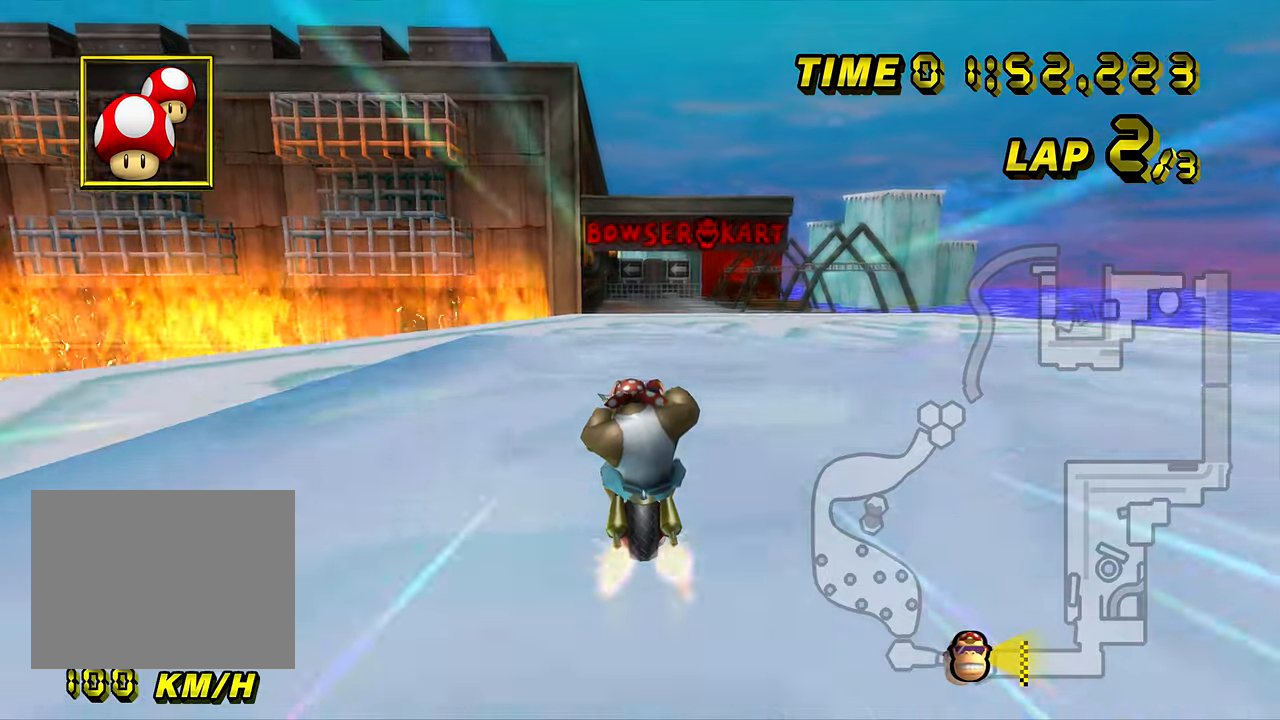
{"buttons": ["A"], "left_stick": "down", "events": [[16, "left_stick", "center"], [433, "left_stick", "down"], [484, "DPAD_UP", "down"], [500, "DPAD_UP", "up"]]}
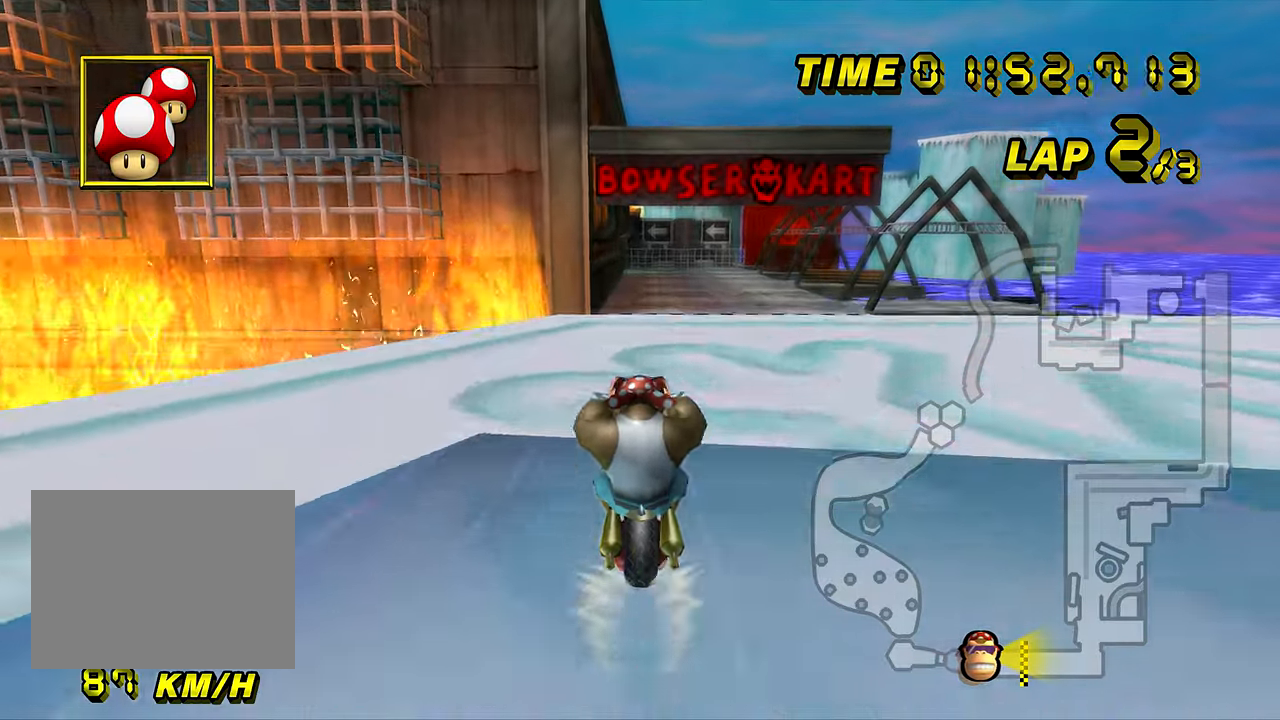
{"buttons": ["A"], "left_stick": "down", "events": [[384, "DPAD_UP", "down"], [401, "DPAD_UP", "up"]]}
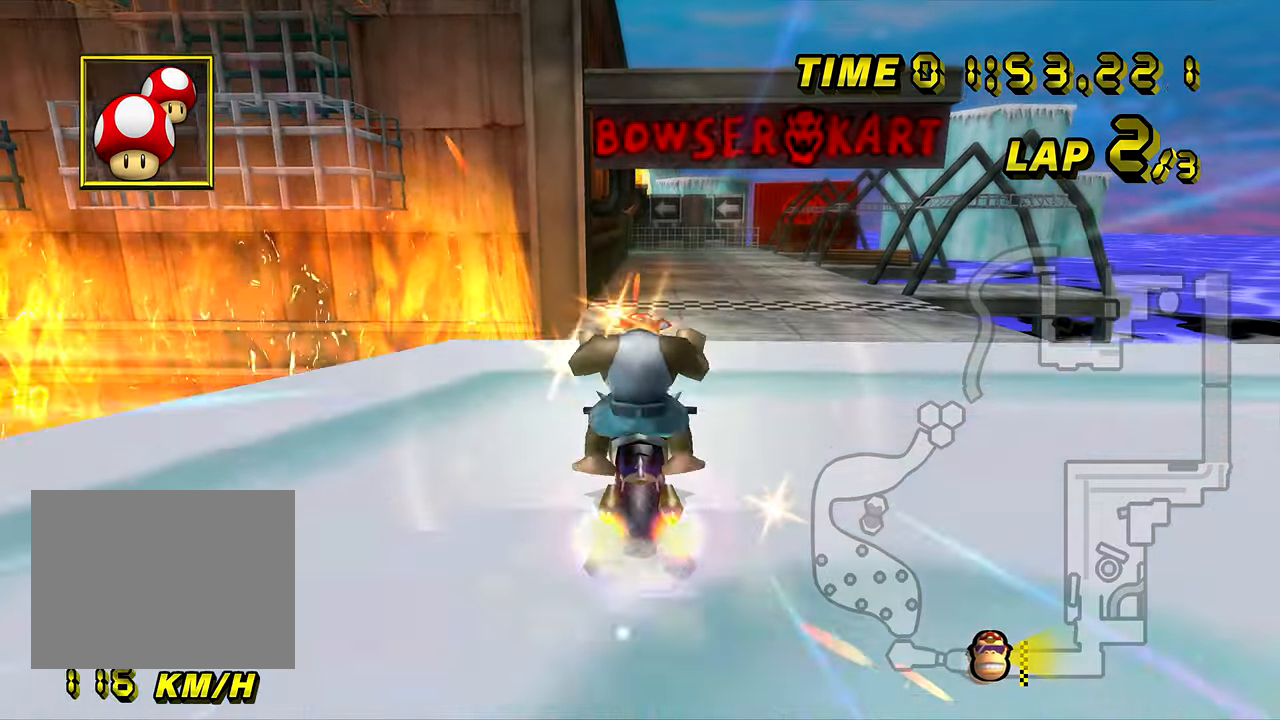
{"buttons": ["A"], "left_stick": "up", "events": [[83, "left_stick", "center"], [250, "DPAD_UP", "down"], [267, "DPAD_UP", "up"], [267, "left_stick", "down-left"], [400, "left_stick", "center"], [467, "left_stick", "up"]]}
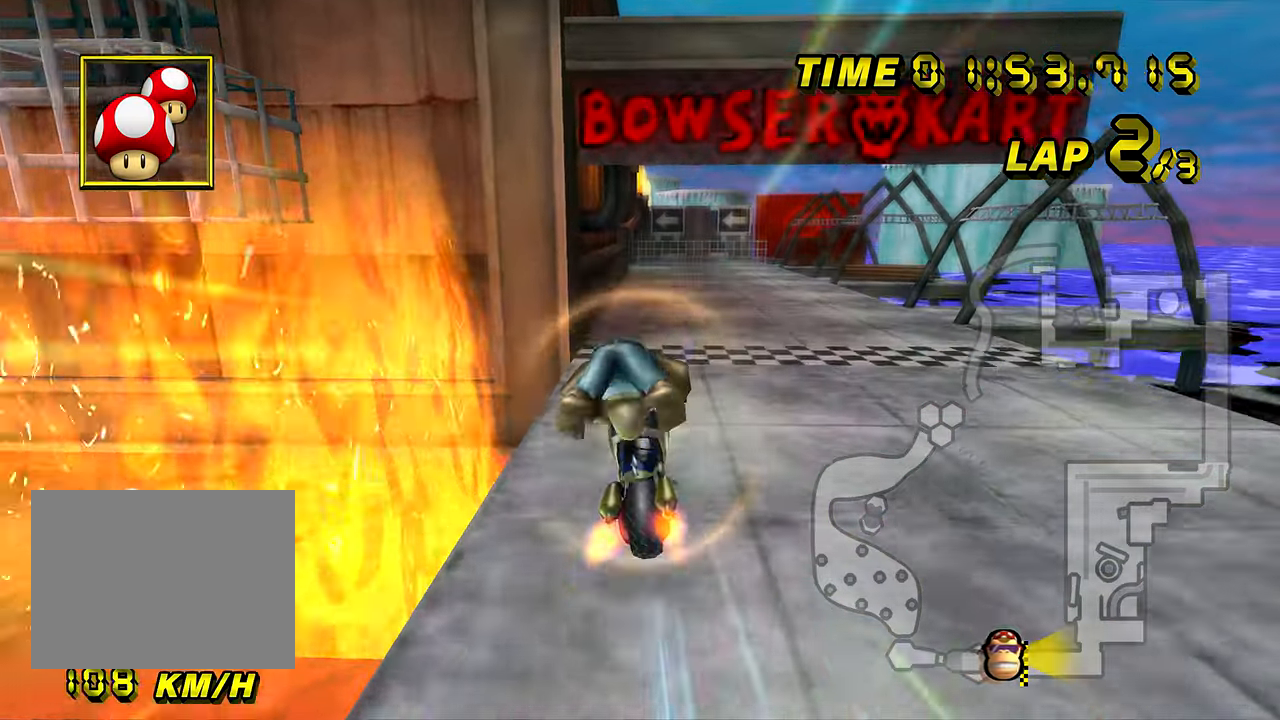
{"buttons": ["A"], "left_stick": "up", "events": []}
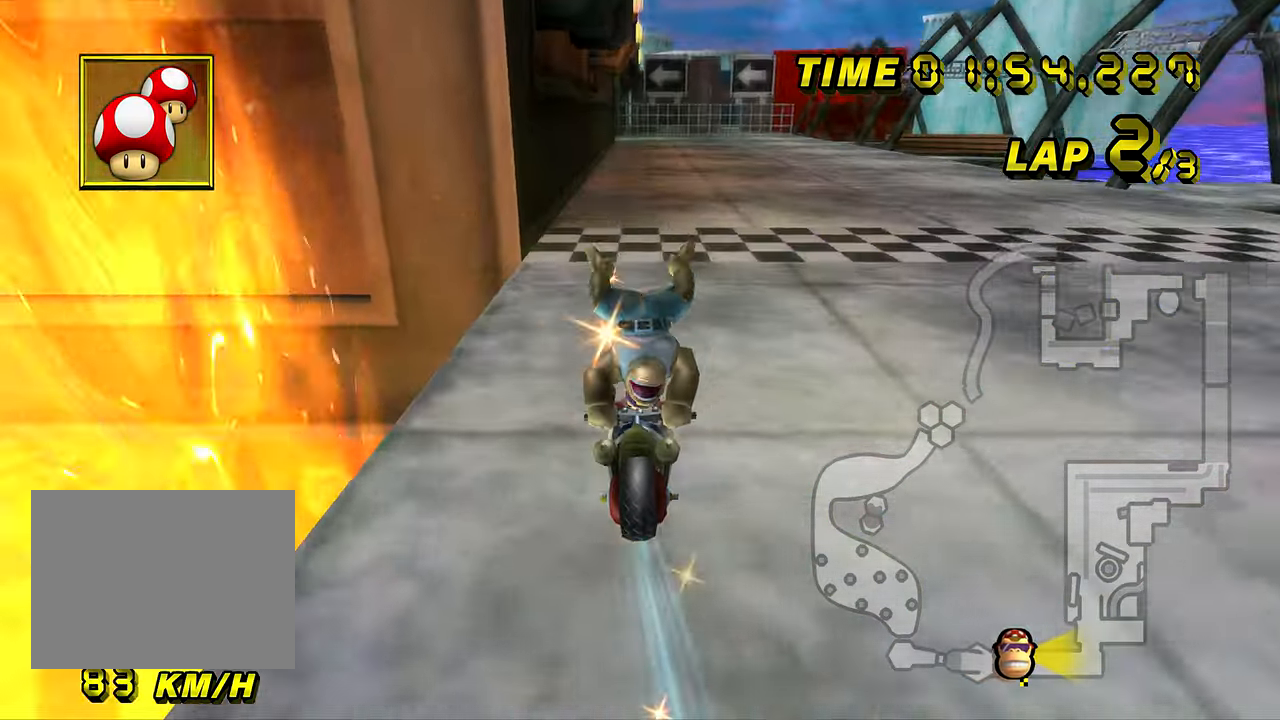
{"buttons": ["A"], "left_stick": "center", "events": [[50, "left_stick", "center"], [133, "DPAD_UP", "down"], [150, "DPAD_UP", "up"], [267, "DPAD_UP", "down"], [283, "DPAD_UP", "up"]]}
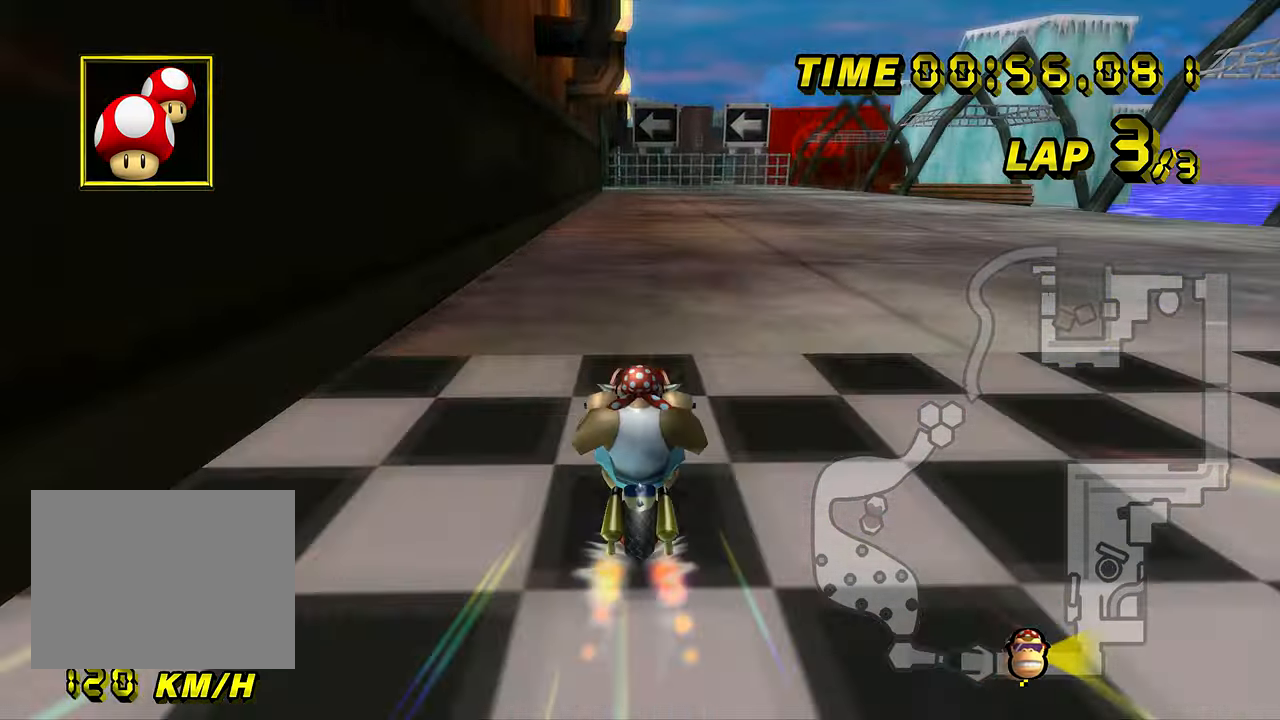
{"buttons": ["A"], "left_stick": "center", "events": [[67, "left_stick", "right"], [184, "left_stick", "center"], [484, "DPAD_UP", "down"], [501, "DPAD_UP", "up"]]}
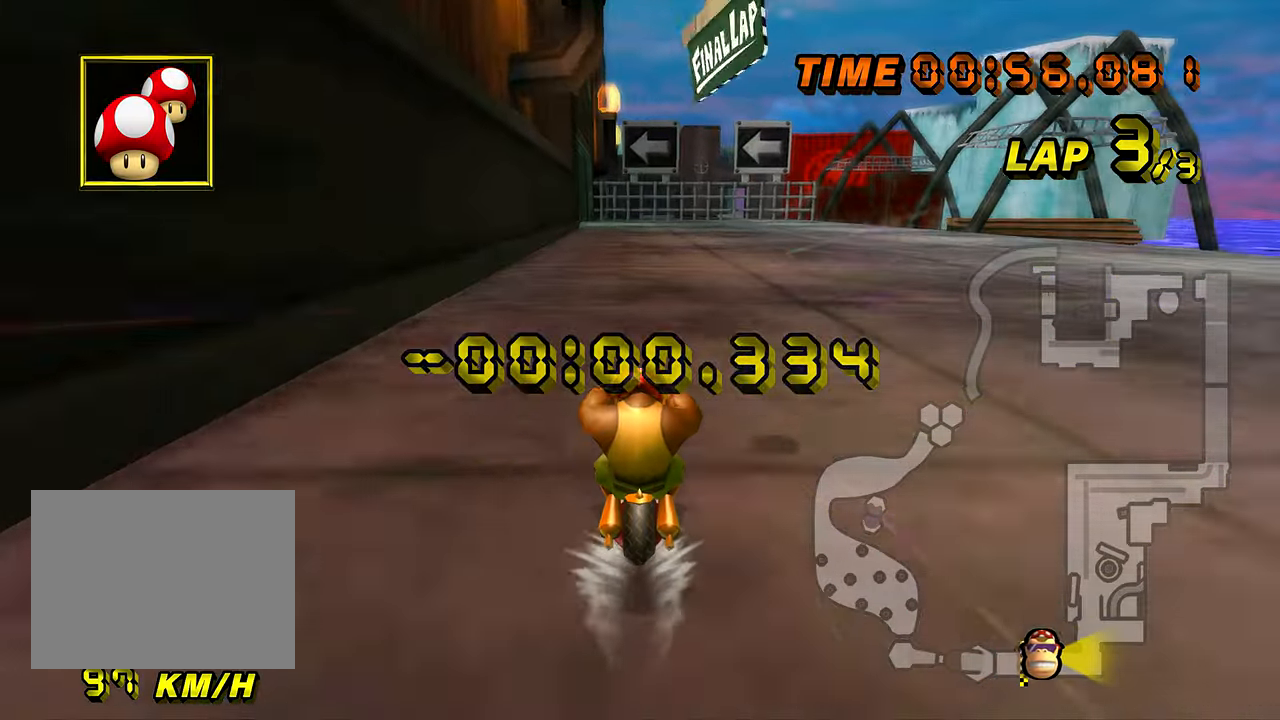
{"buttons": ["A"], "left_stick": "center", "events": [[150, "DPAD_UP", "down"], [167, "DPAD_UP", "up"], [283, "DPAD_UP", "down"], [300, "DPAD_UP", "up"], [417, "DPAD_UP", "down"], [433, "DPAD_UP", "up"]]}
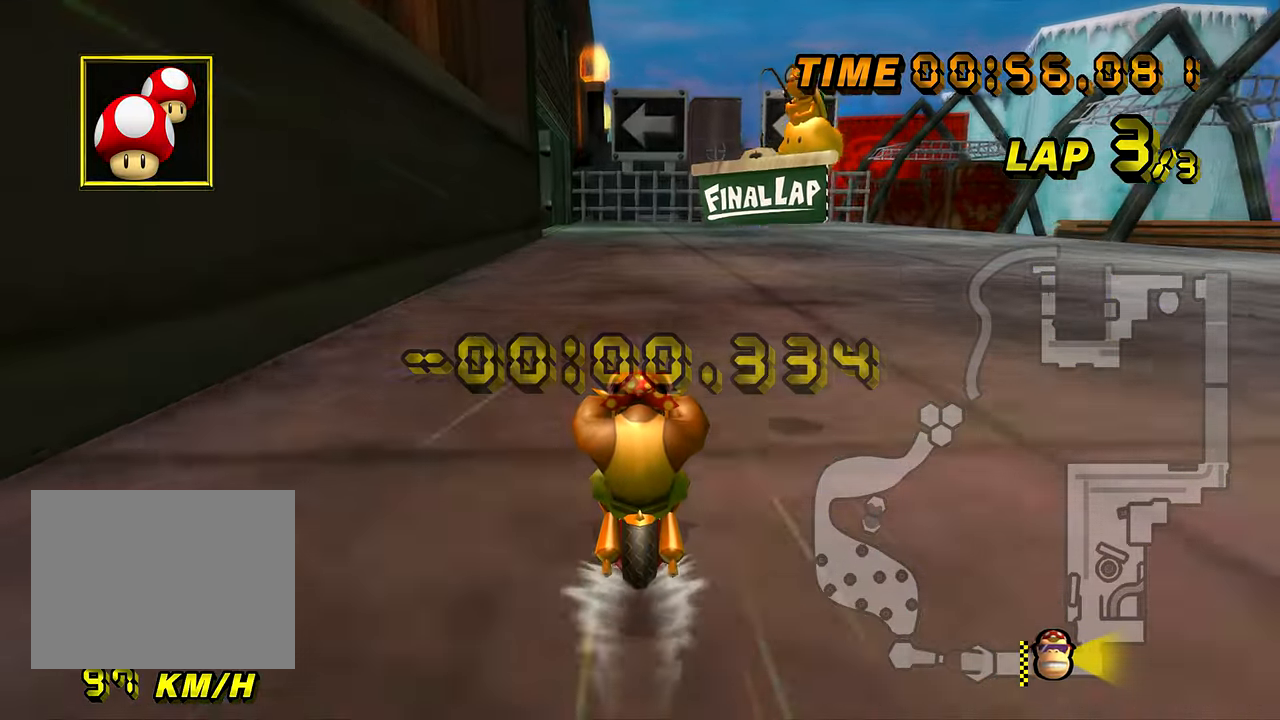
{"buttons": ["A", "R1"], "left_stick": "center", "events": [[417, "R1", "down"]]}
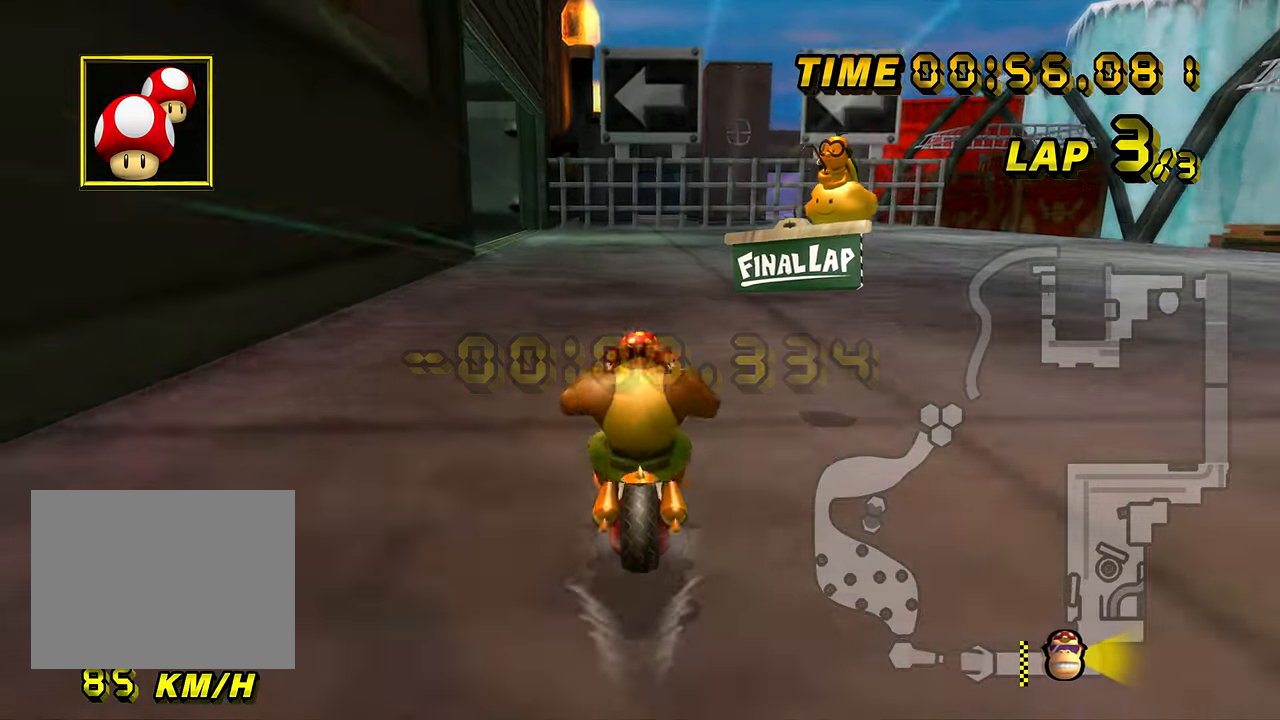
{"buttons": ["A", "R1"], "left_stick": "down-left", "events": [[183, "left_stick", "down-left"]]}
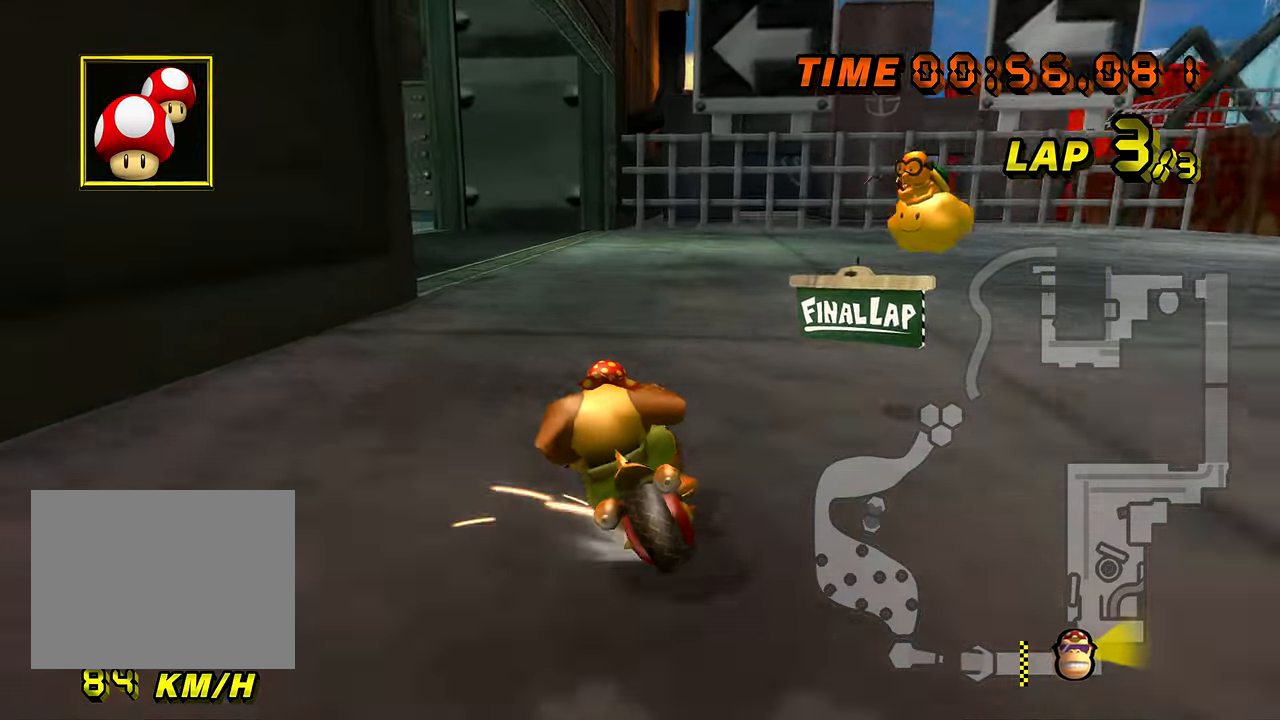
{"buttons": ["A", "R1"], "left_stick": "down-left", "events": []}
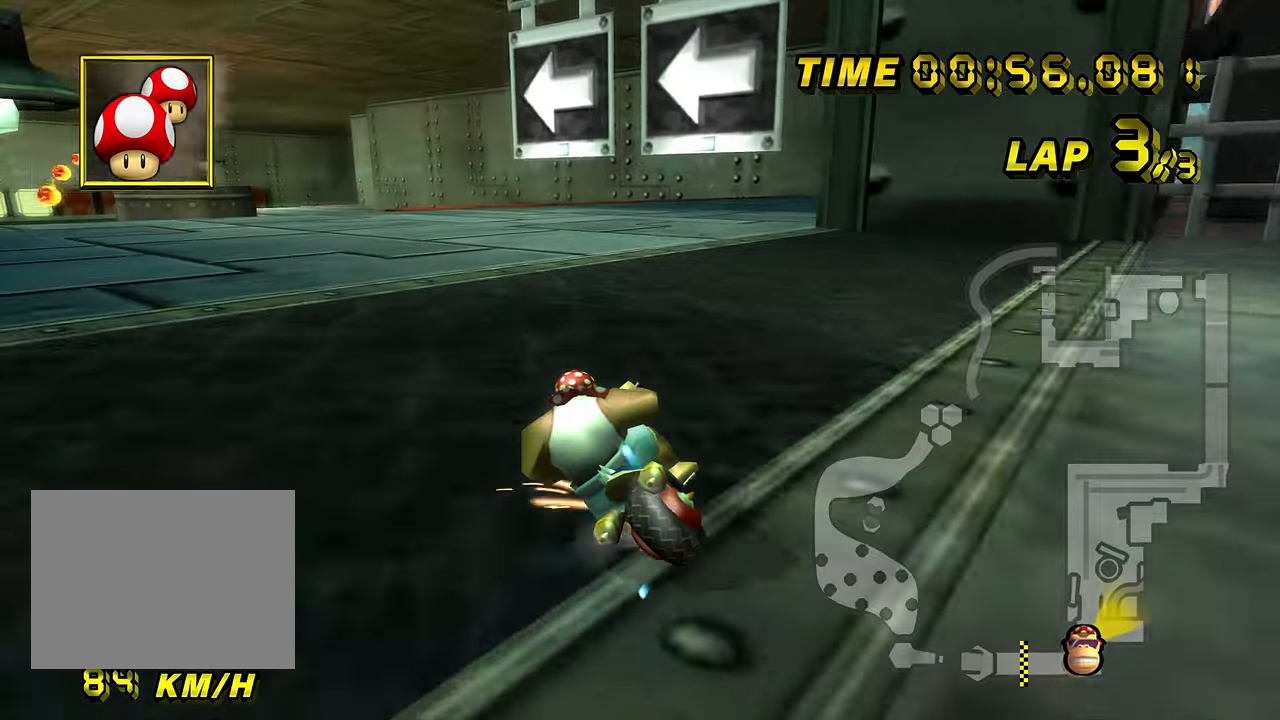
{"buttons": ["A"], "left_stick": "right", "events": [[184, "R1", "up"], [217, "left_stick", "right"], [467, "DPAD_UP", "down"], [484, "DPAD_UP", "up"]]}
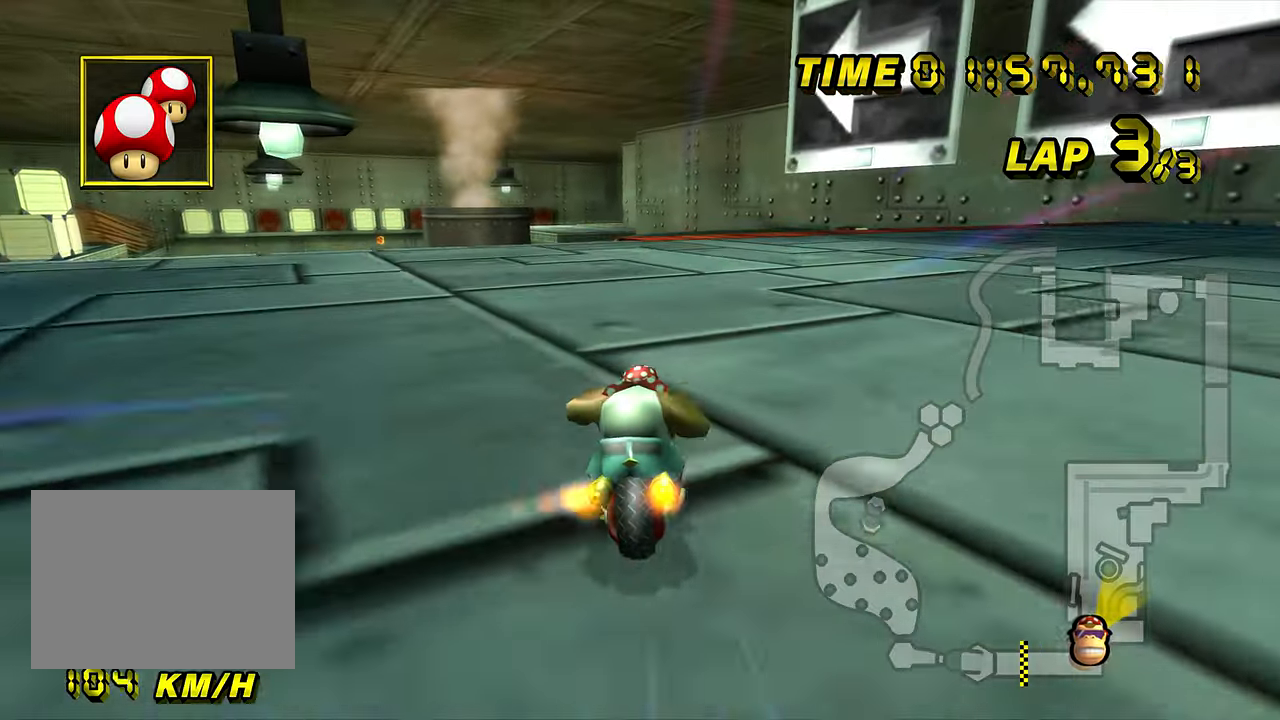
{"buttons": ["A"], "left_stick": "center", "events": [[233, "left_stick", "center"]]}
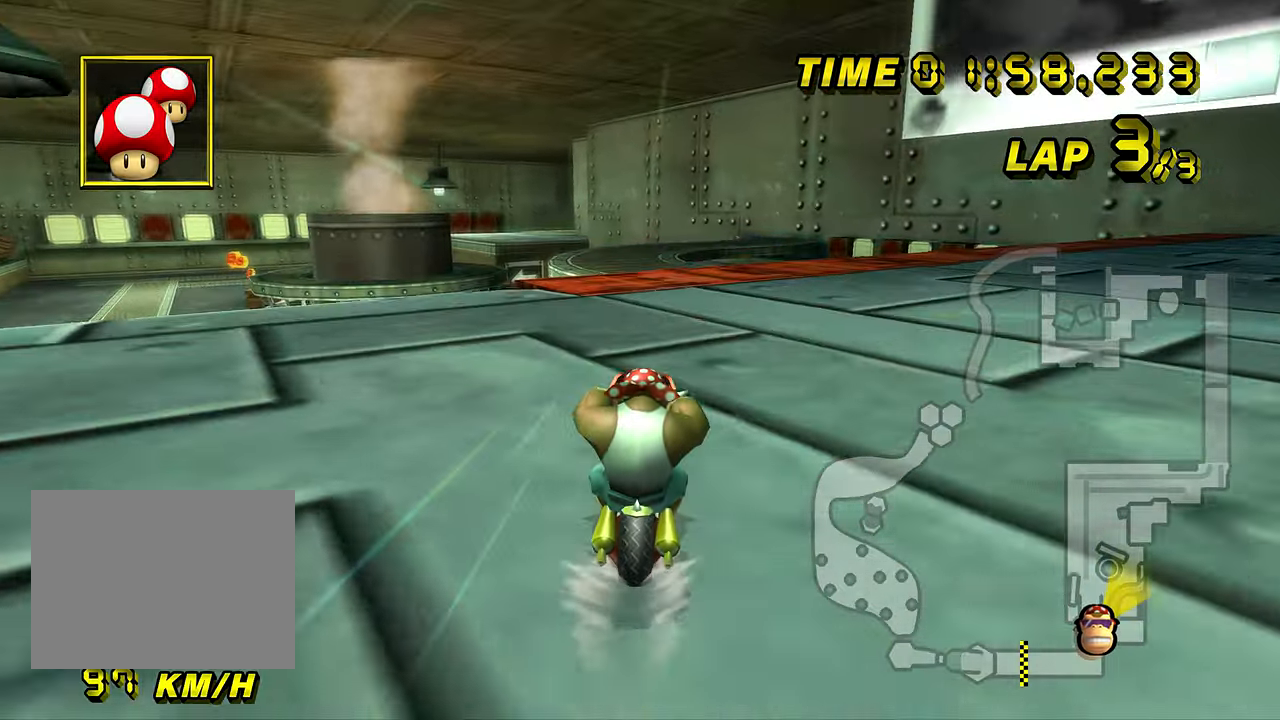
{"buttons": ["A", "R1"], "left_stick": "left", "events": [[434, "left_stick", "left"], [467, "DPAD_UP", "down"], [484, "DPAD_UP", "up"], [484, "R1", "down"]]}
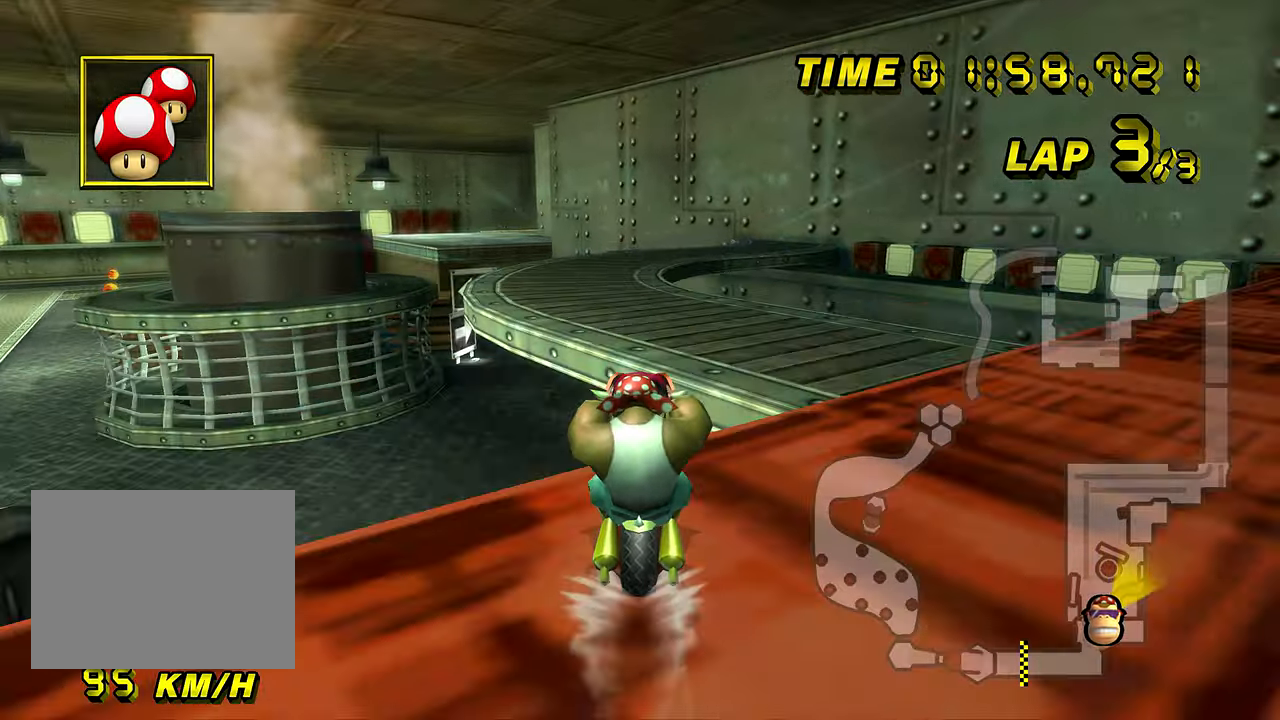
{"buttons": ["A", "R1"], "left_stick": "down", "events": [[100, "left_stick", "down-right"], [267, "left_stick", "down"]]}
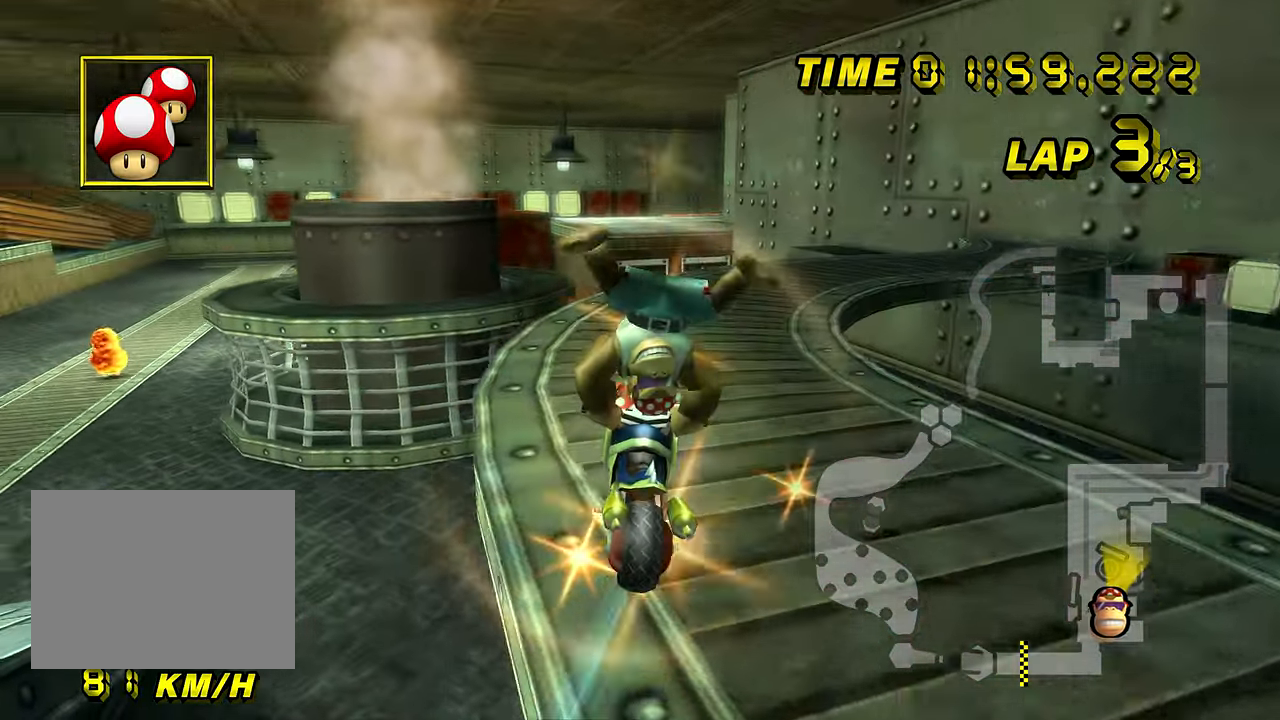
{"buttons": ["A", "R1"], "left_stick": "center", "events": [[117, "left_stick", "right"], [267, "left_stick", "center"]]}
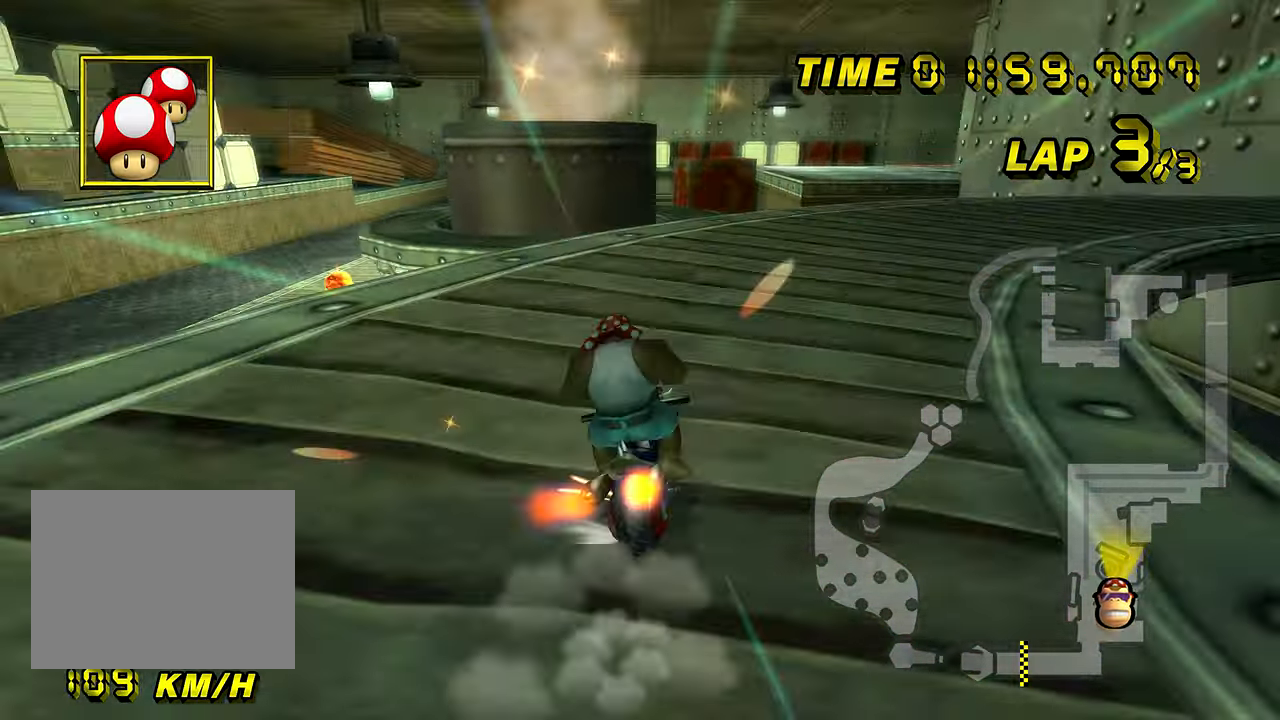
{"buttons": ["A"], "left_stick": "center", "events": [[33, "R1", "up"], [83, "DPAD_UP", "down"], [100, "DPAD_UP", "up"], [284, "left_stick", "right"], [417, "left_stick", "center"]]}
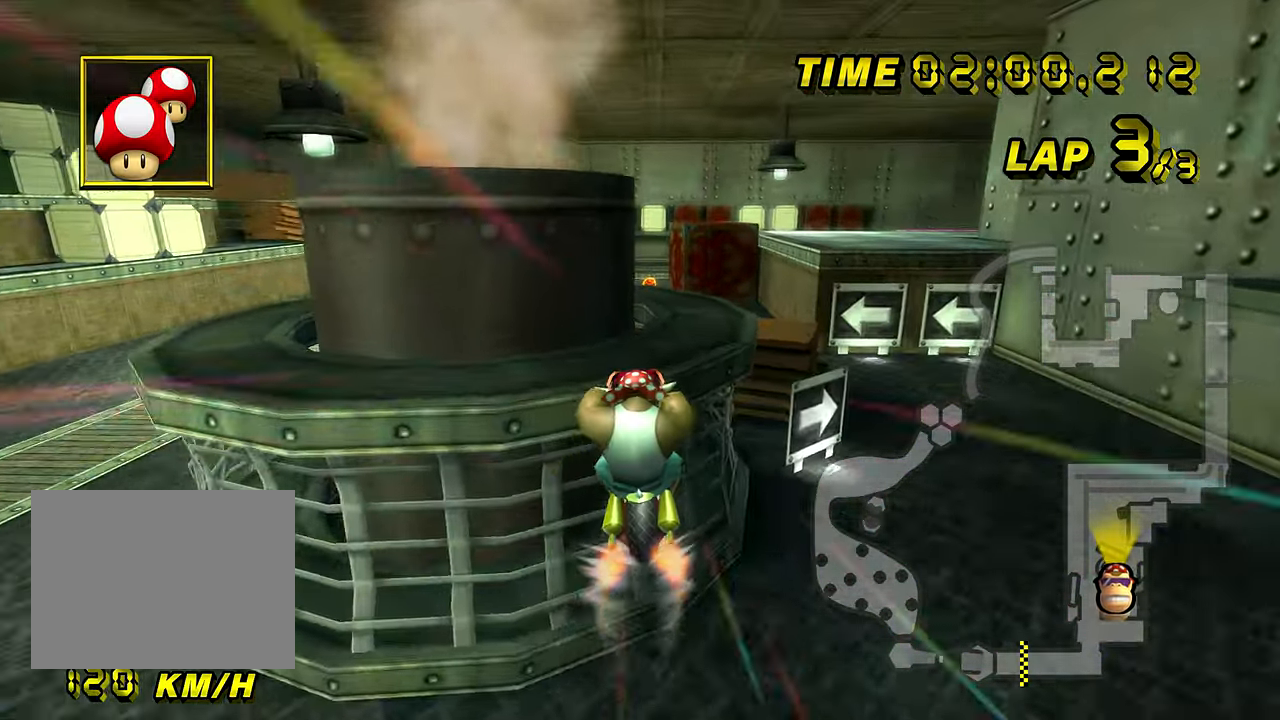
{"buttons": ["A"], "left_stick": "center", "events": []}
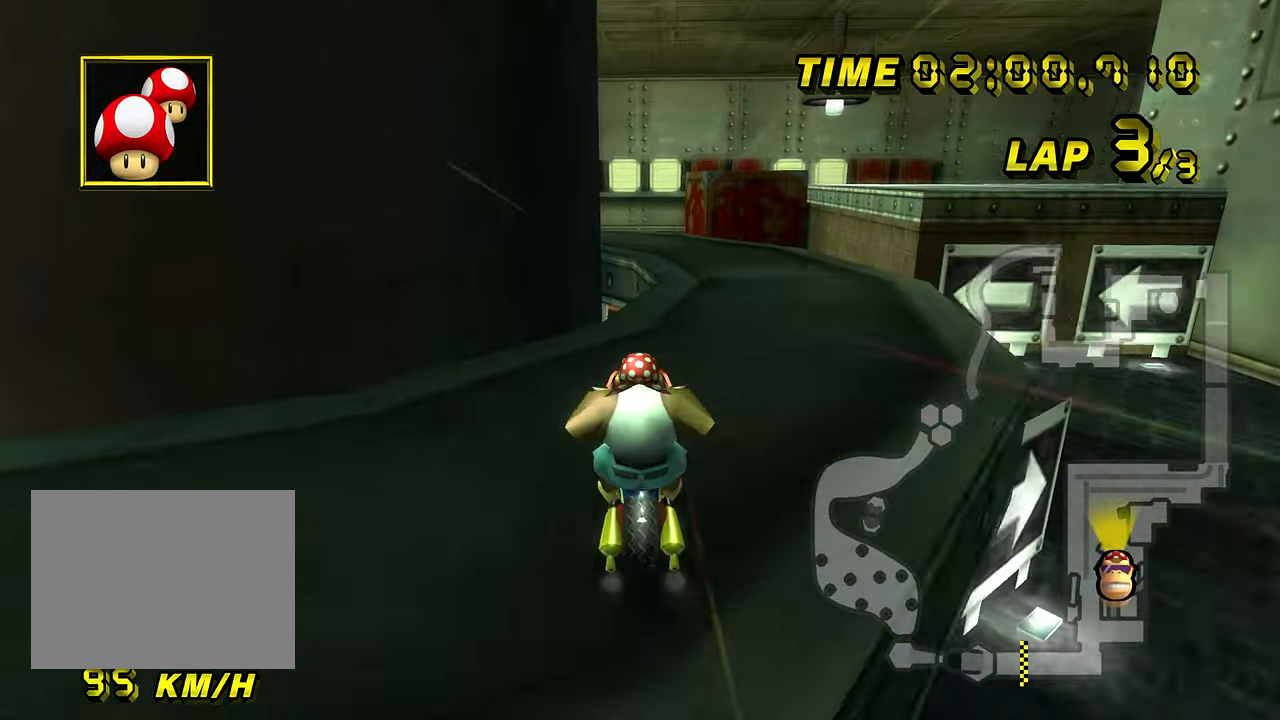
{"buttons": ["A"], "left_stick": "down", "events": [[267, "left_stick", "down"], [284, "DPAD_UP", "down"], [300, "DPAD_UP", "up"]]}
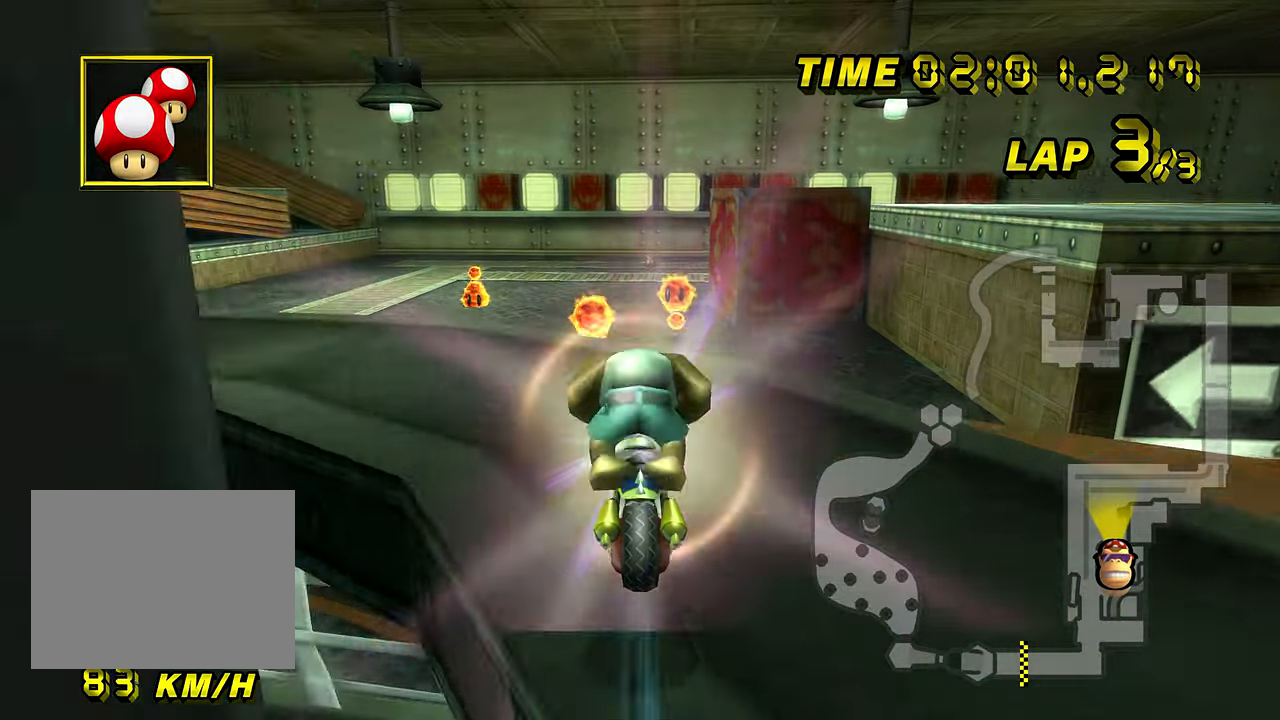
{"buttons": ["A"], "left_stick": "down", "events": [[151, "DPAD_UP", "down"], [167, "DPAD_UP", "up"], [301, "DPAD_UP", "down"], [317, "DPAD_UP", "up"]]}
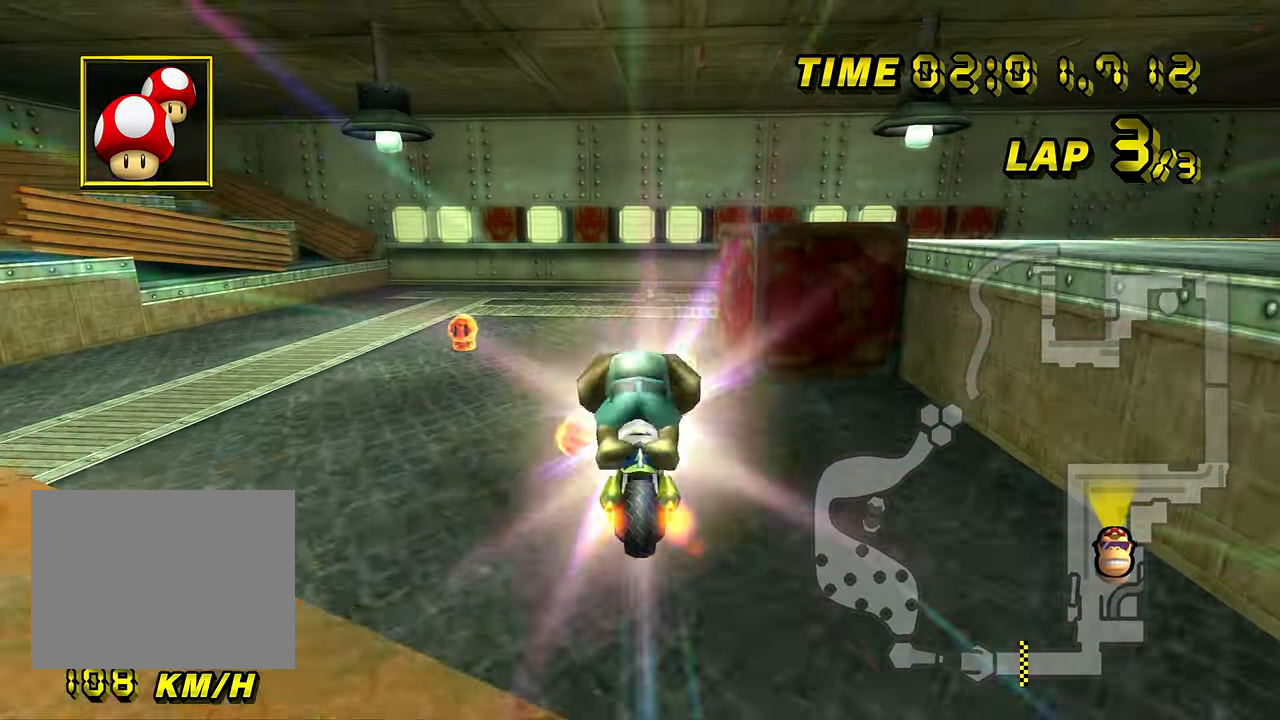
{"buttons": ["A"], "left_stick": "down", "events": []}
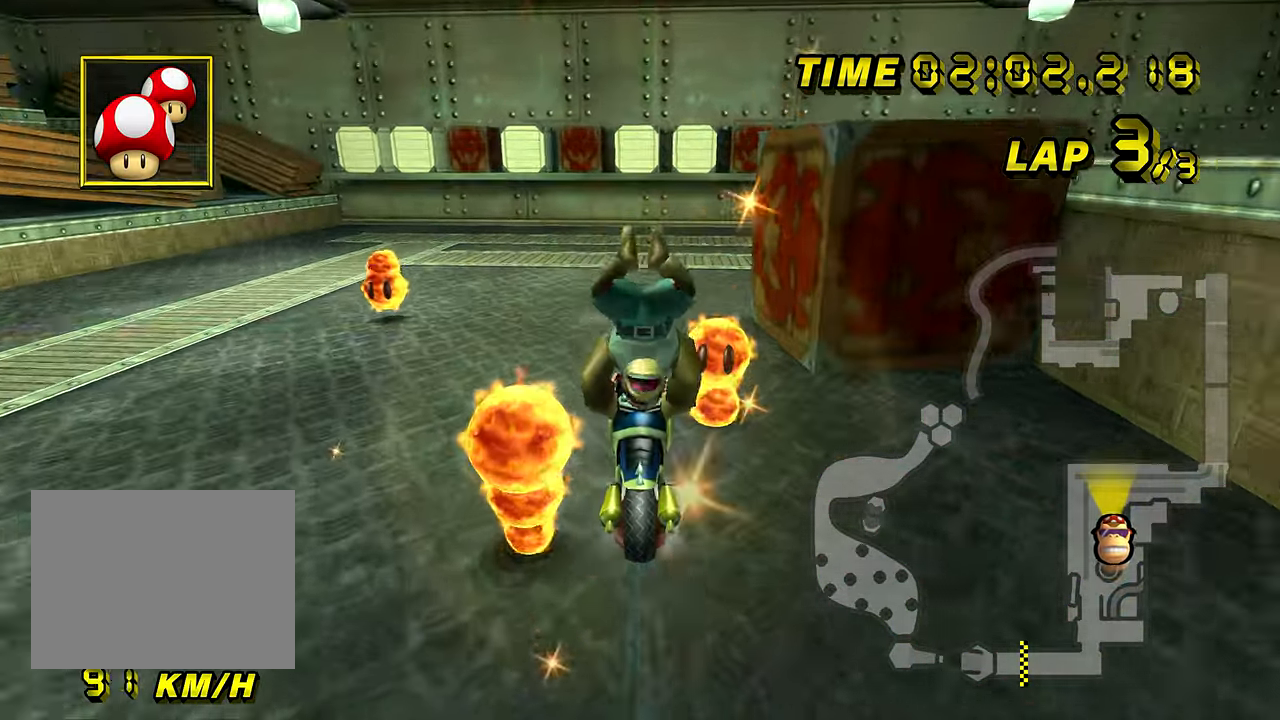
{"buttons": ["A", "R1"], "left_stick": "down-right", "events": [[284, "left_stick", "right"], [301, "R1", "down"], [451, "left_stick", "down-right"]]}